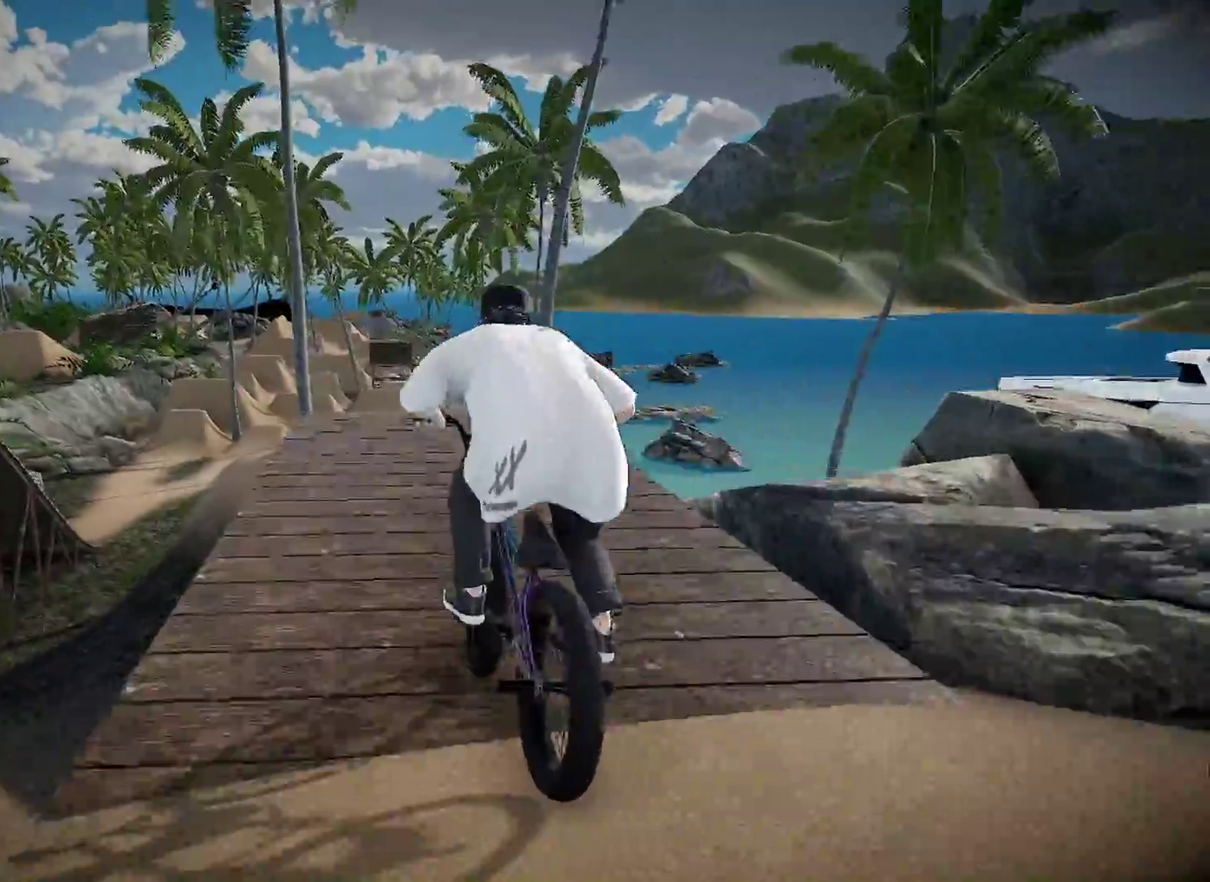
Gameplay with a controller (Xbox layout); each line is a JSON object with the inputs held at the frame after it (dt_ms = milliseconds from this image to that frame). "events" lists button and stick changes between this image and that frame as [ms after this image, input, new state], when the widget could be followed in between. Not read: R2.
{"dt_ms": 400, "buttons": [], "left_stick": "center", "right_stick": "down", "events": []}
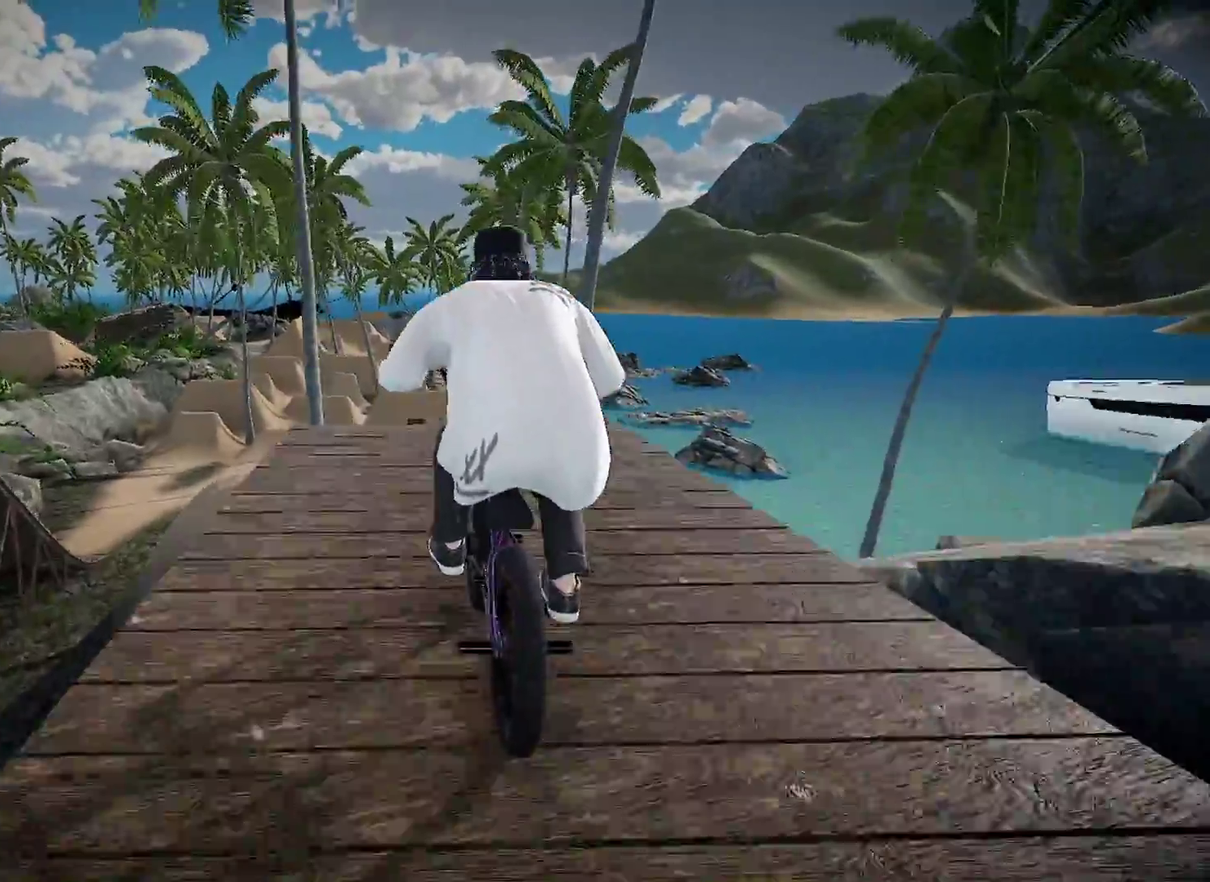
{"dt_ms": 500, "buttons": ["L2"], "left_stick": "center", "right_stick": "up", "events": [[183, "L2", "down"], [183, "right_stick", "up"]]}
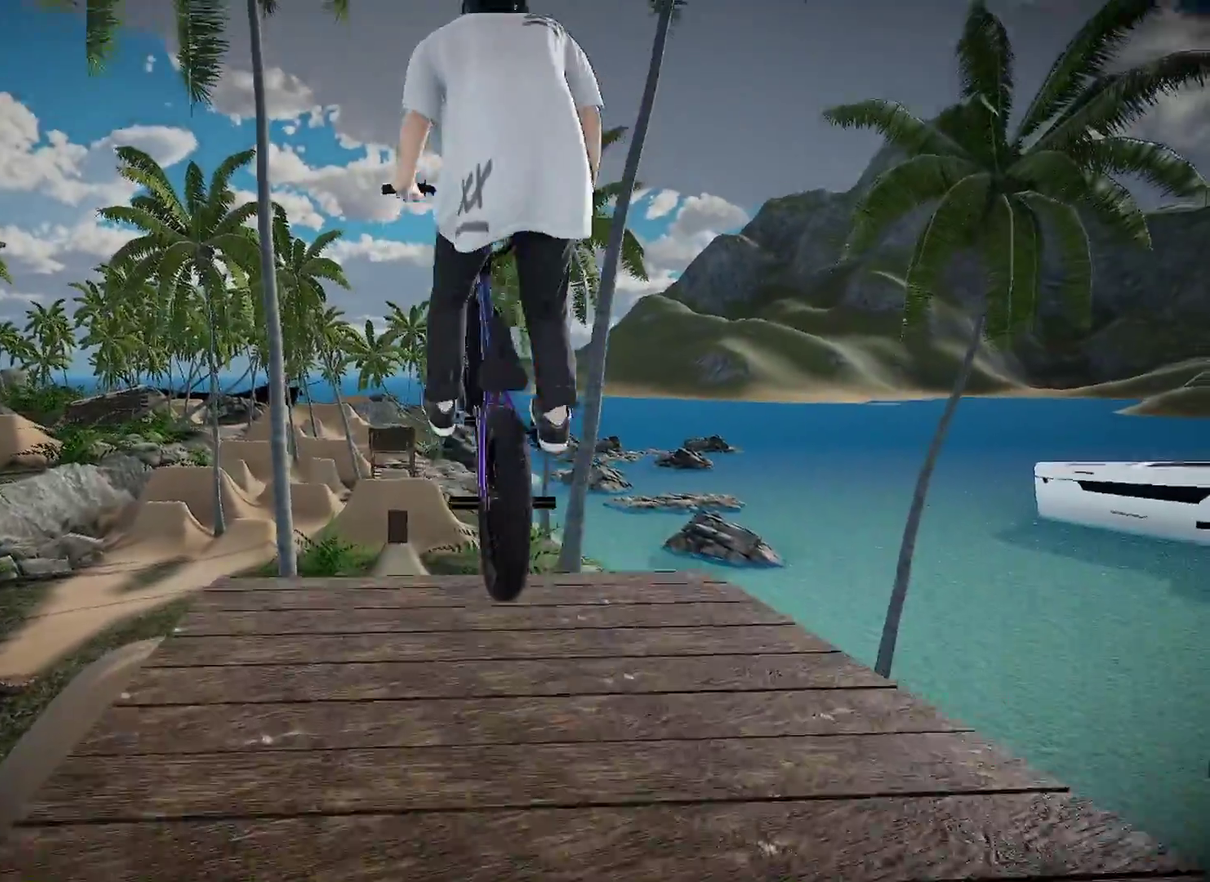
{"dt_ms": 501, "buttons": [], "left_stick": "center", "right_stick": "up", "events": [[484, "L2", "up"]]}
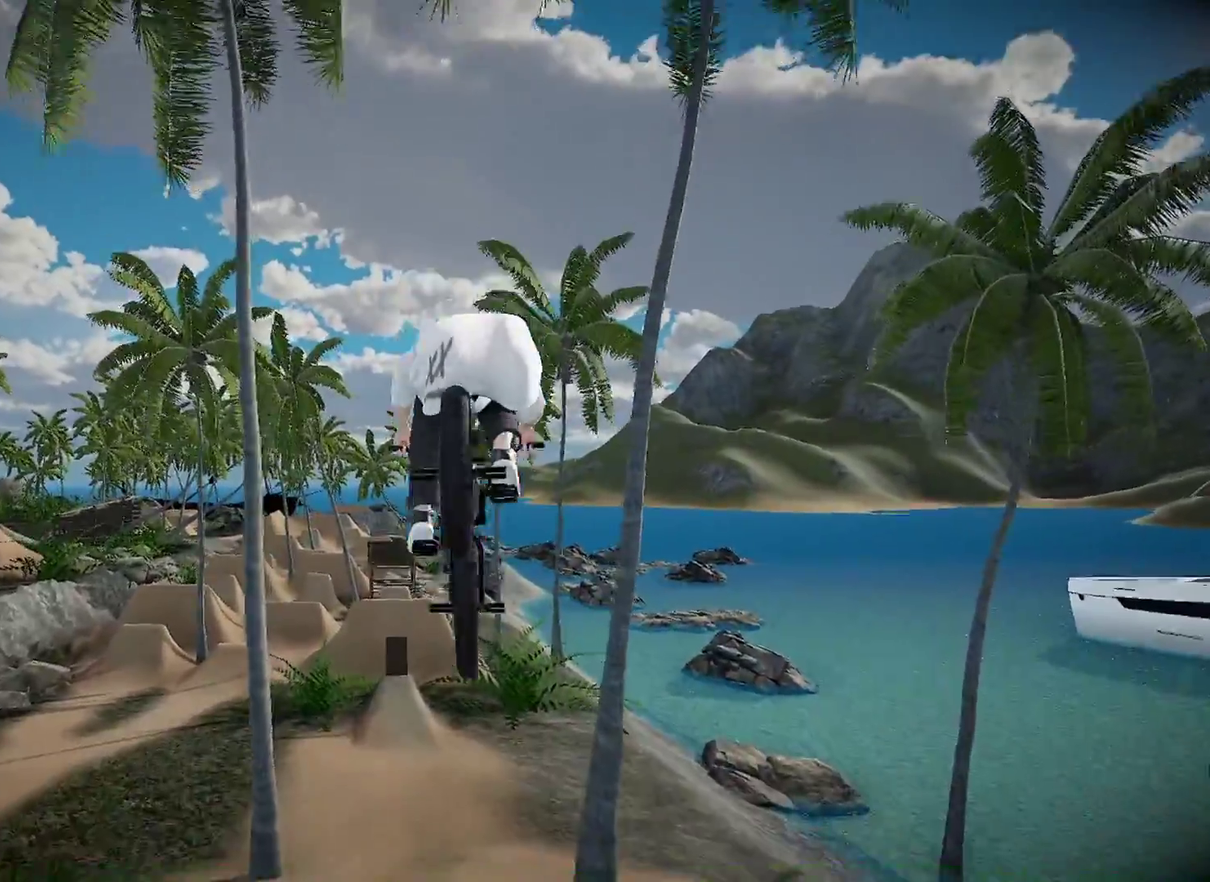
{"dt_ms": 500, "buttons": [], "left_stick": "center", "right_stick": "center", "events": [[33, "right_stick", "center"]]}
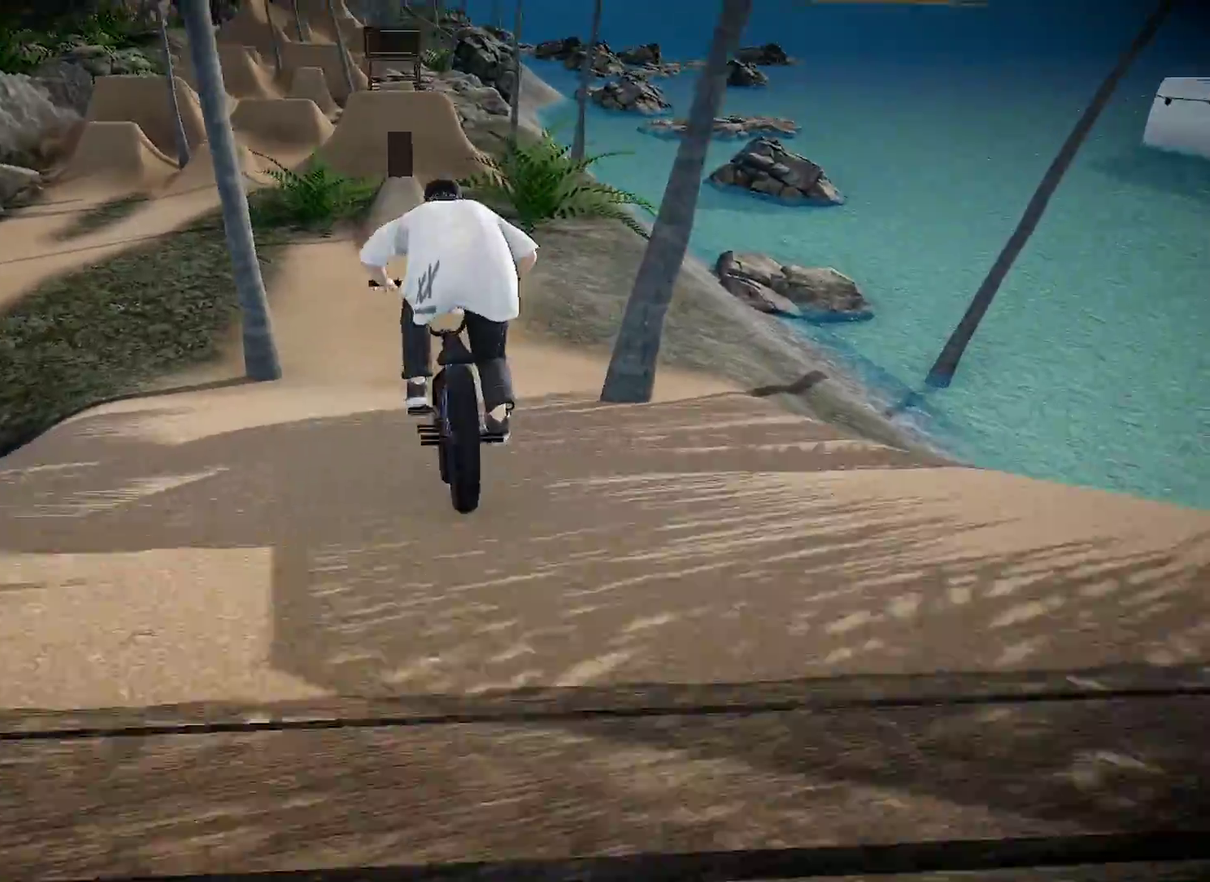
{"dt_ms": 501, "buttons": [], "left_stick": "center", "right_stick": "center", "events": []}
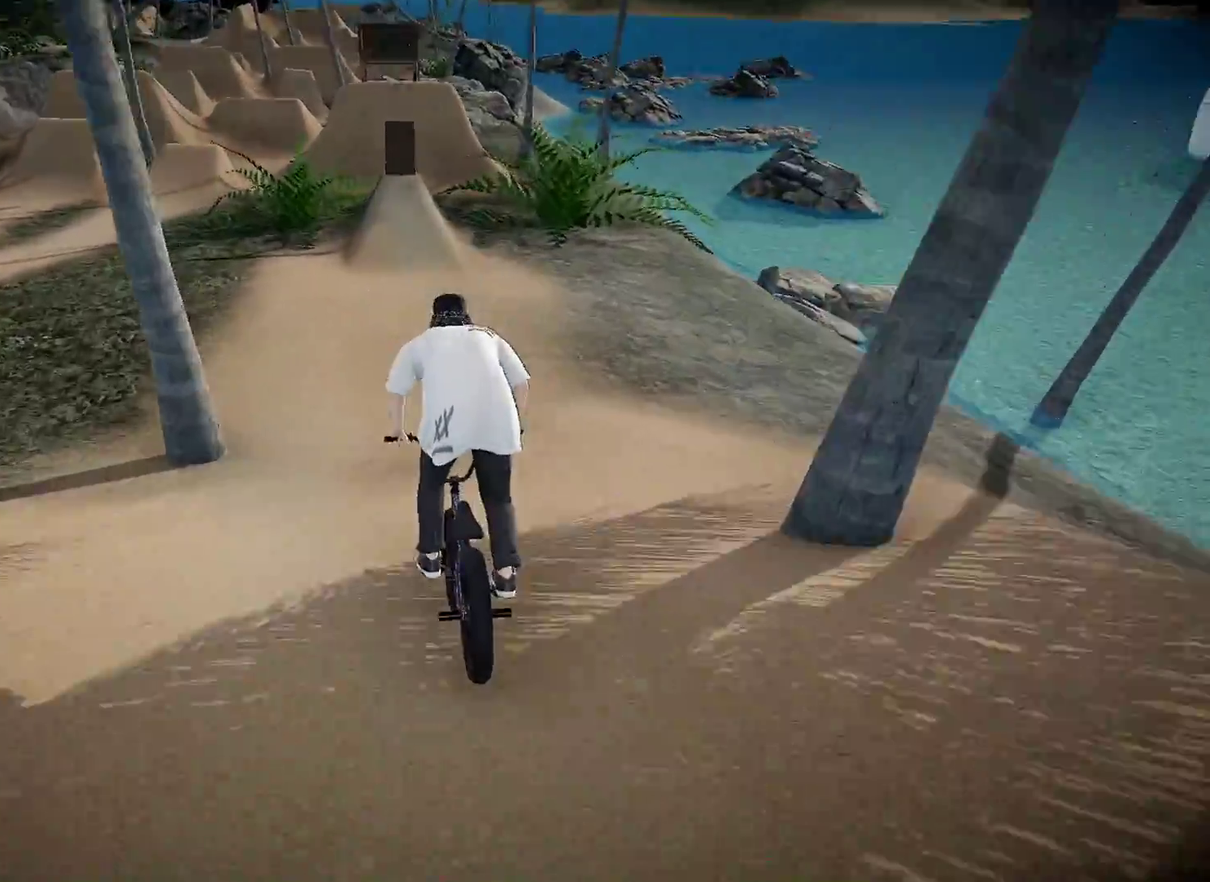
{"dt_ms": 400, "buttons": [], "left_stick": "center", "right_stick": "center", "events": []}
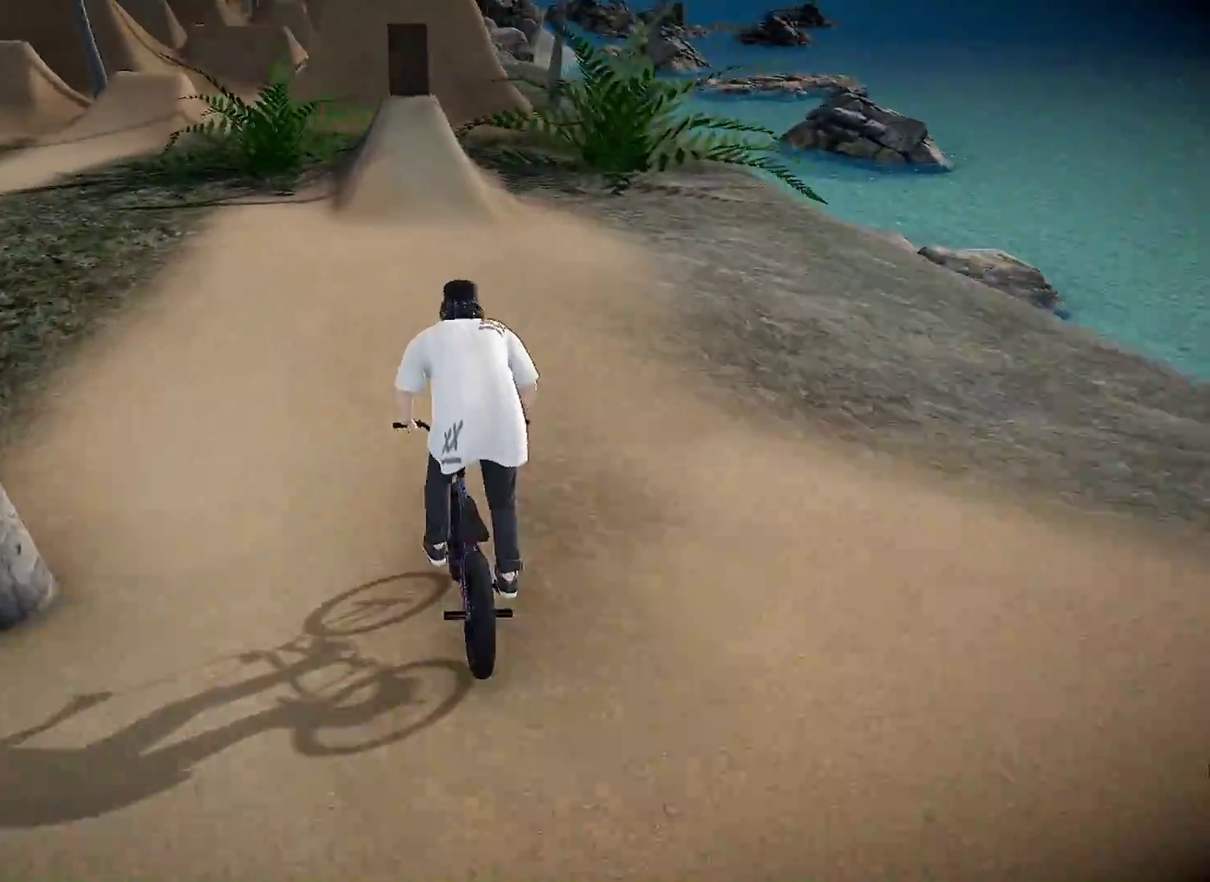
{"dt_ms": 601, "buttons": [], "left_stick": "center", "right_stick": "down", "events": [[134, "right_stick", "down"]]}
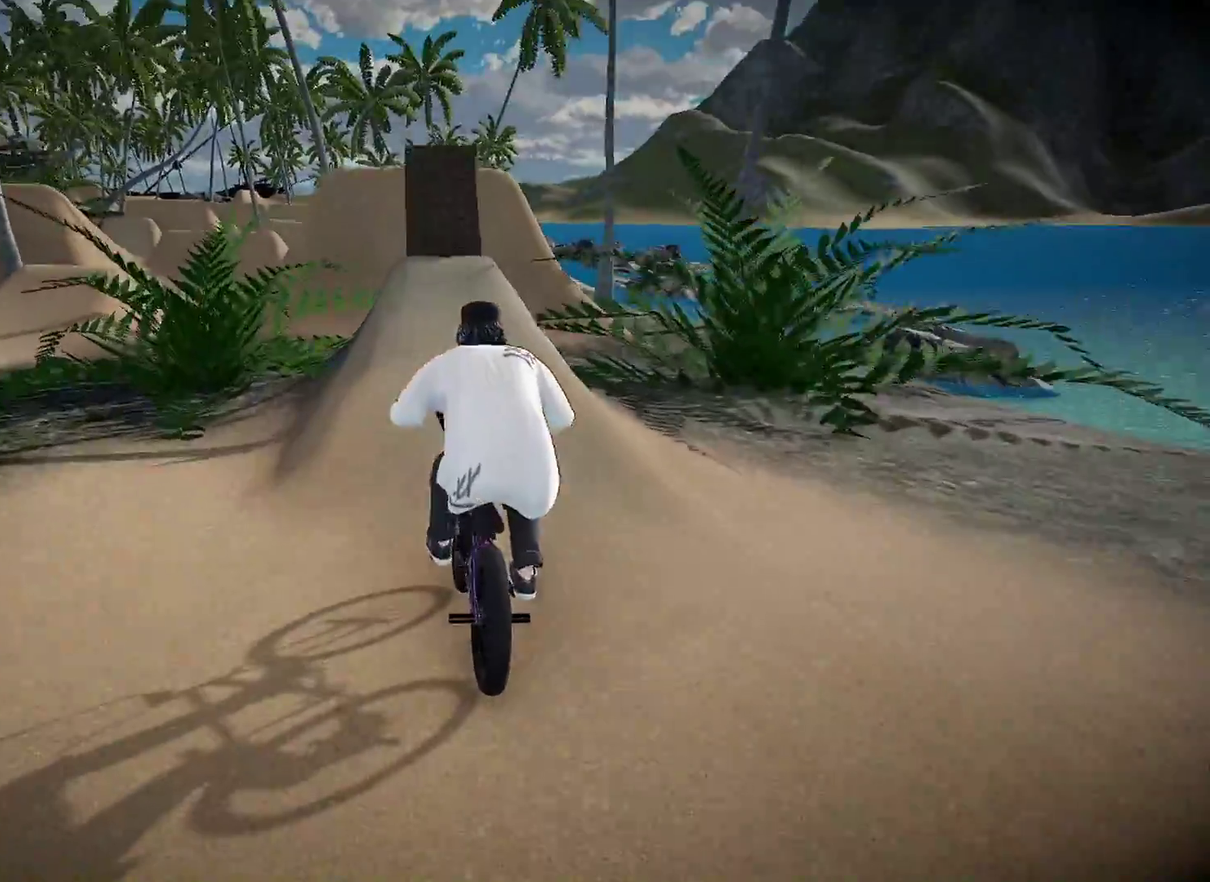
{"dt_ms": 400, "buttons": [], "left_stick": "down", "right_stick": "up", "events": [[150, "left_stick", "down"], [400, "right_stick", "up"]]}
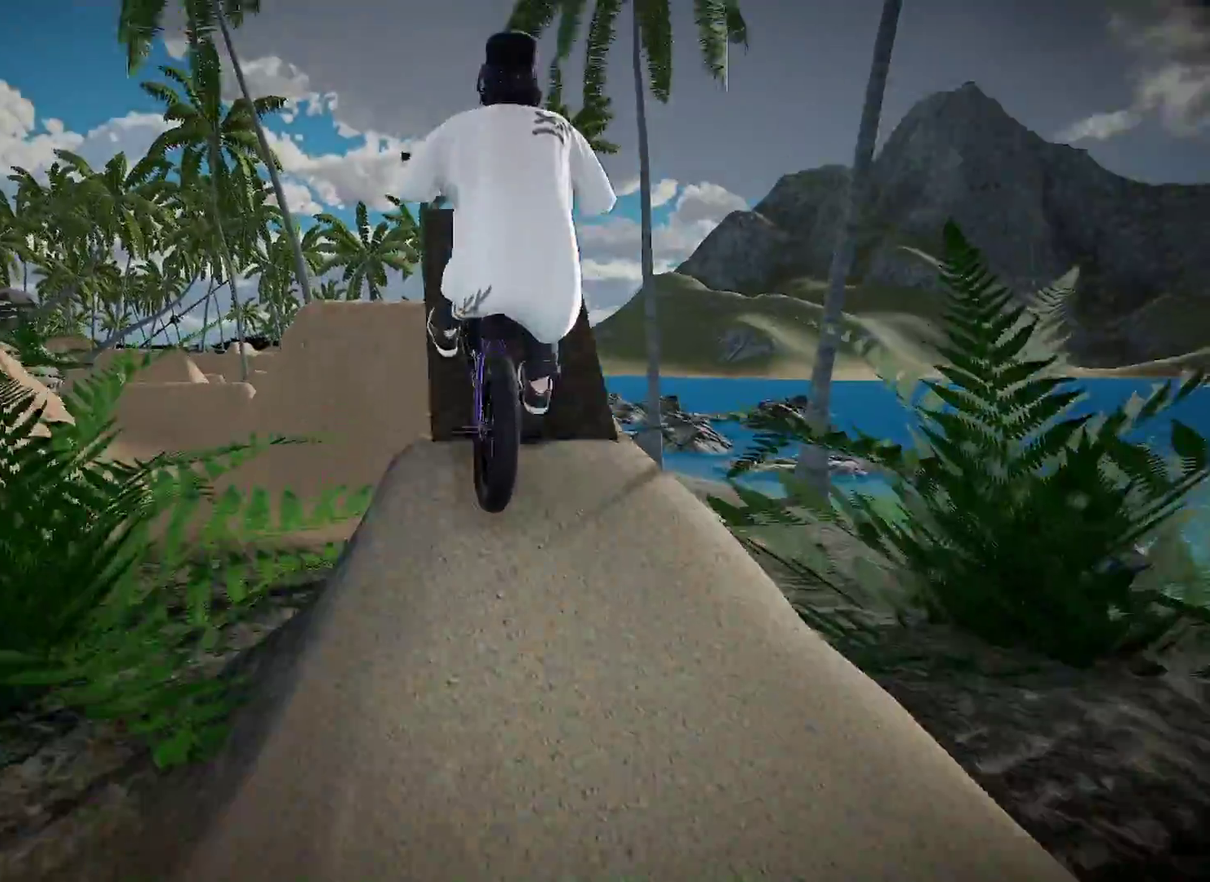
{"dt_ms": 601, "buttons": [], "left_stick": "center", "right_stick": "center", "events": [[234, "right_stick", "center"], [501, "left_stick", "center"]]}
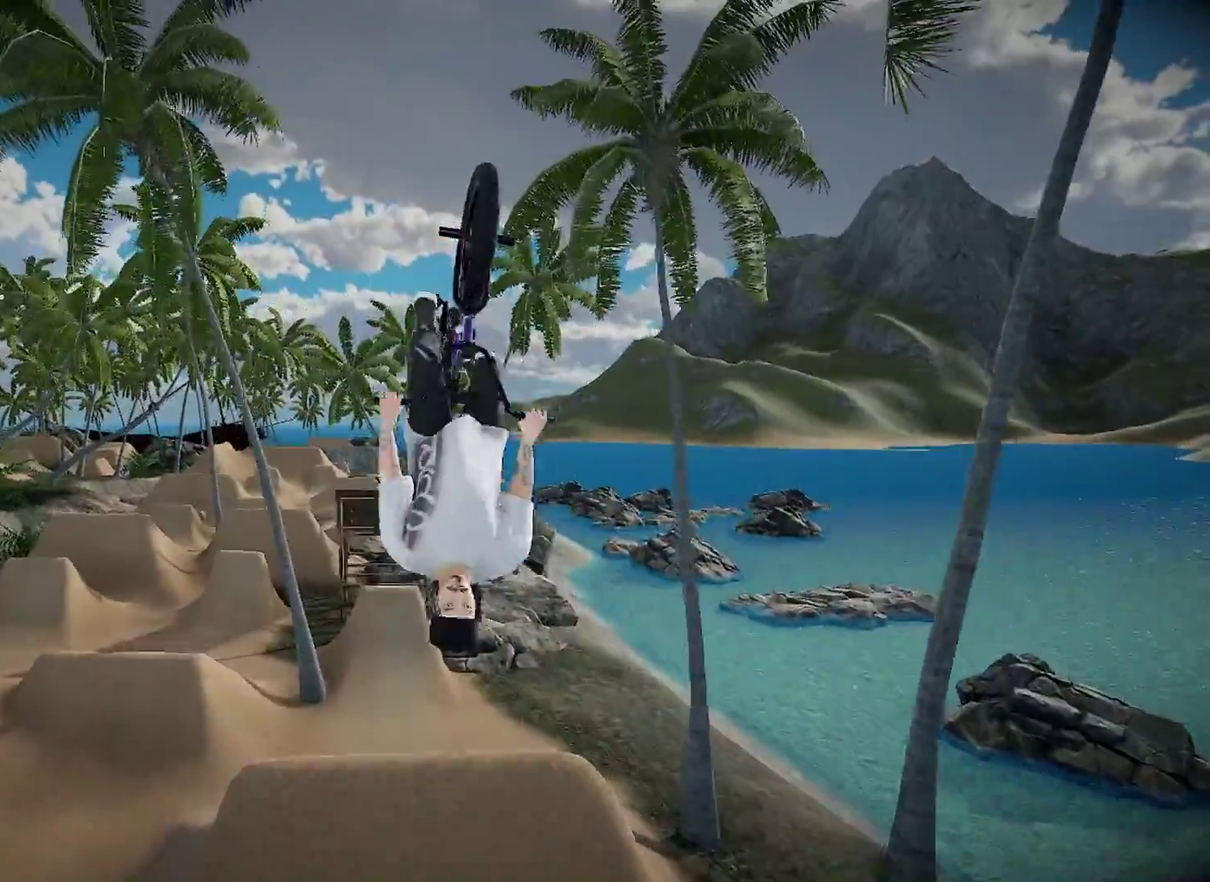
{"dt_ms": 300, "buttons": ["L1"], "left_stick": "down", "right_stick": "down", "events": [[100, "L1", "down"], [117, "right_stick", "down"], [267, "left_stick", "down"]]}
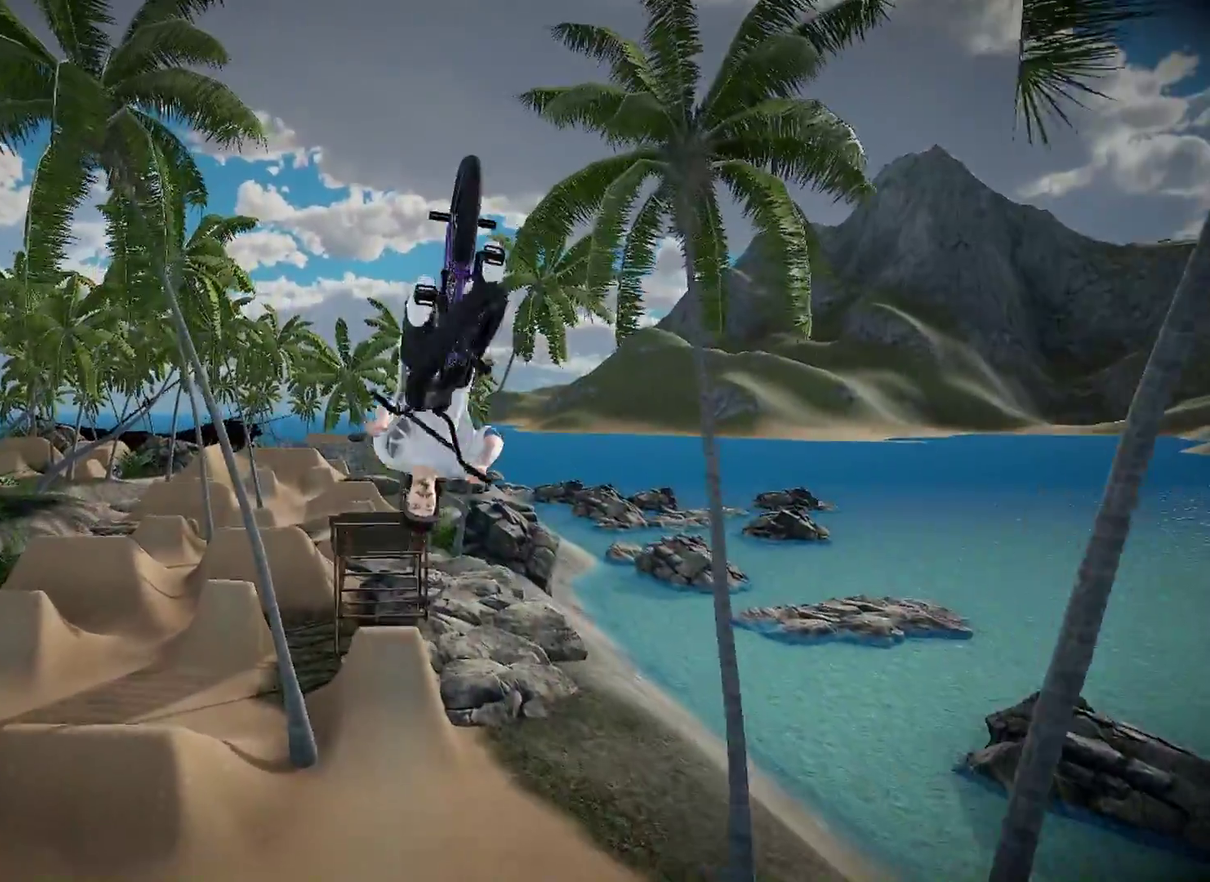
{"dt_ms": 684, "buttons": [], "left_stick": "center", "right_stick": "center", "events": [[17, "L1", "up"], [67, "right_stick", "center"], [150, "left_stick", "center"]]}
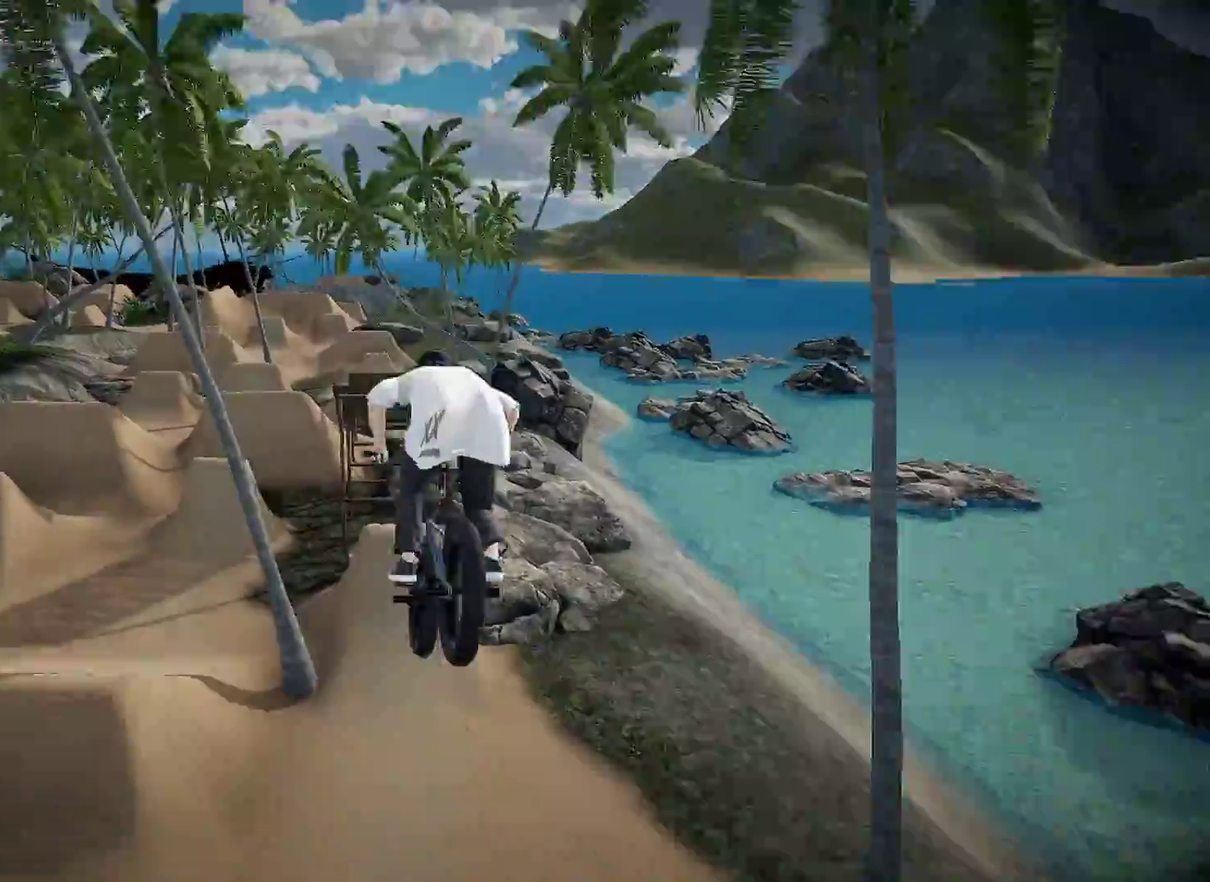
{"dt_ms": 401, "buttons": [], "left_stick": "up", "right_stick": "center", "events": [[301, "left_stick", "up"]]}
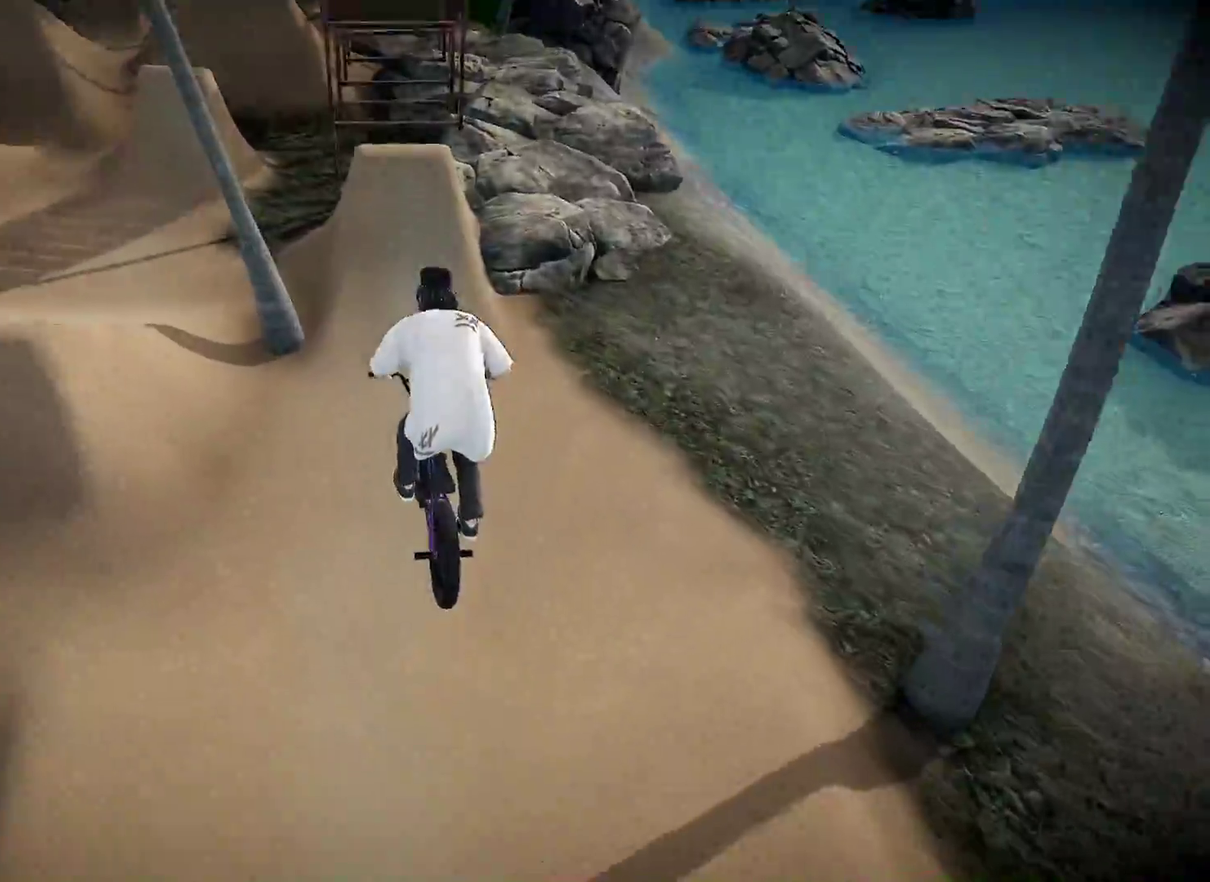
{"dt_ms": 600, "buttons": [], "left_stick": "center", "right_stick": "down", "events": [[33, "left_stick", "center"], [433, "right_stick", "down"]]}
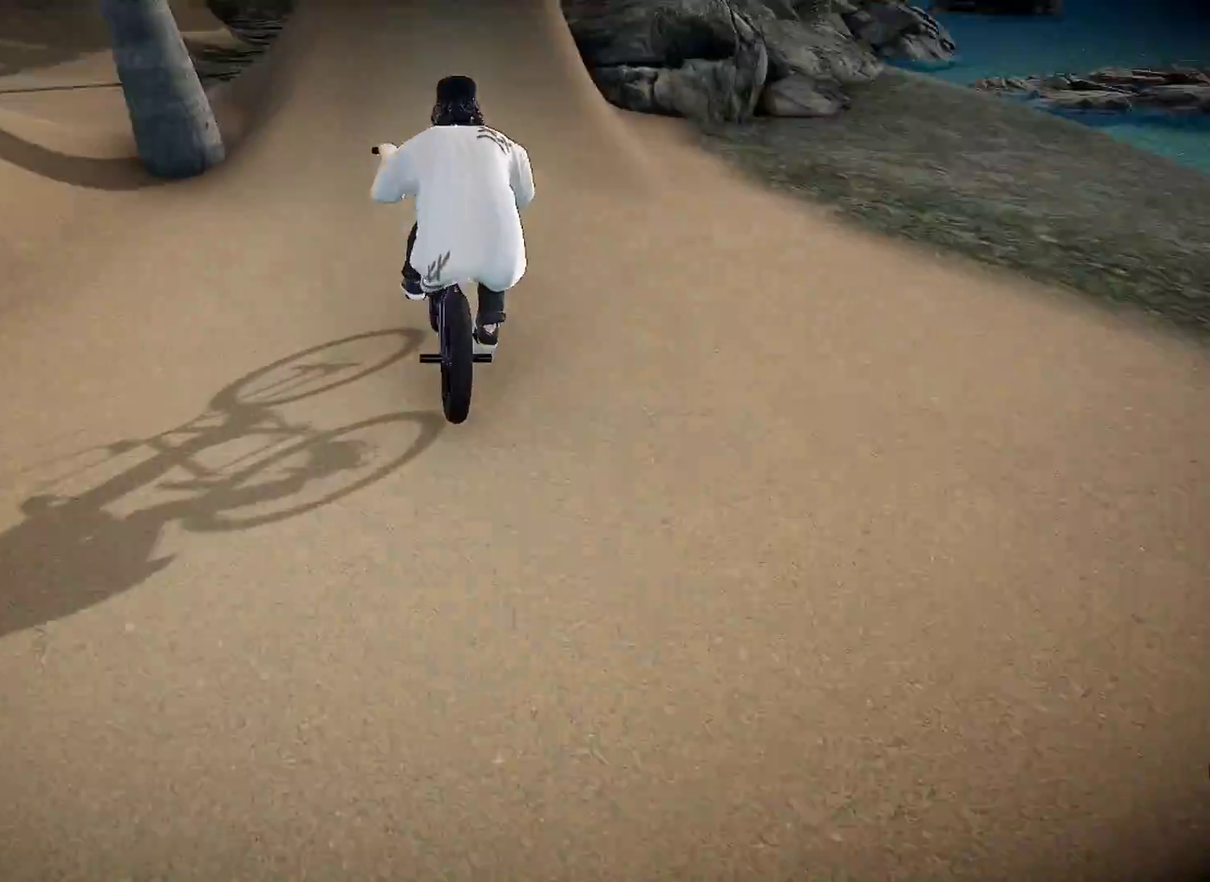
{"dt_ms": 401, "buttons": [], "left_stick": "center", "right_stick": "down", "events": []}
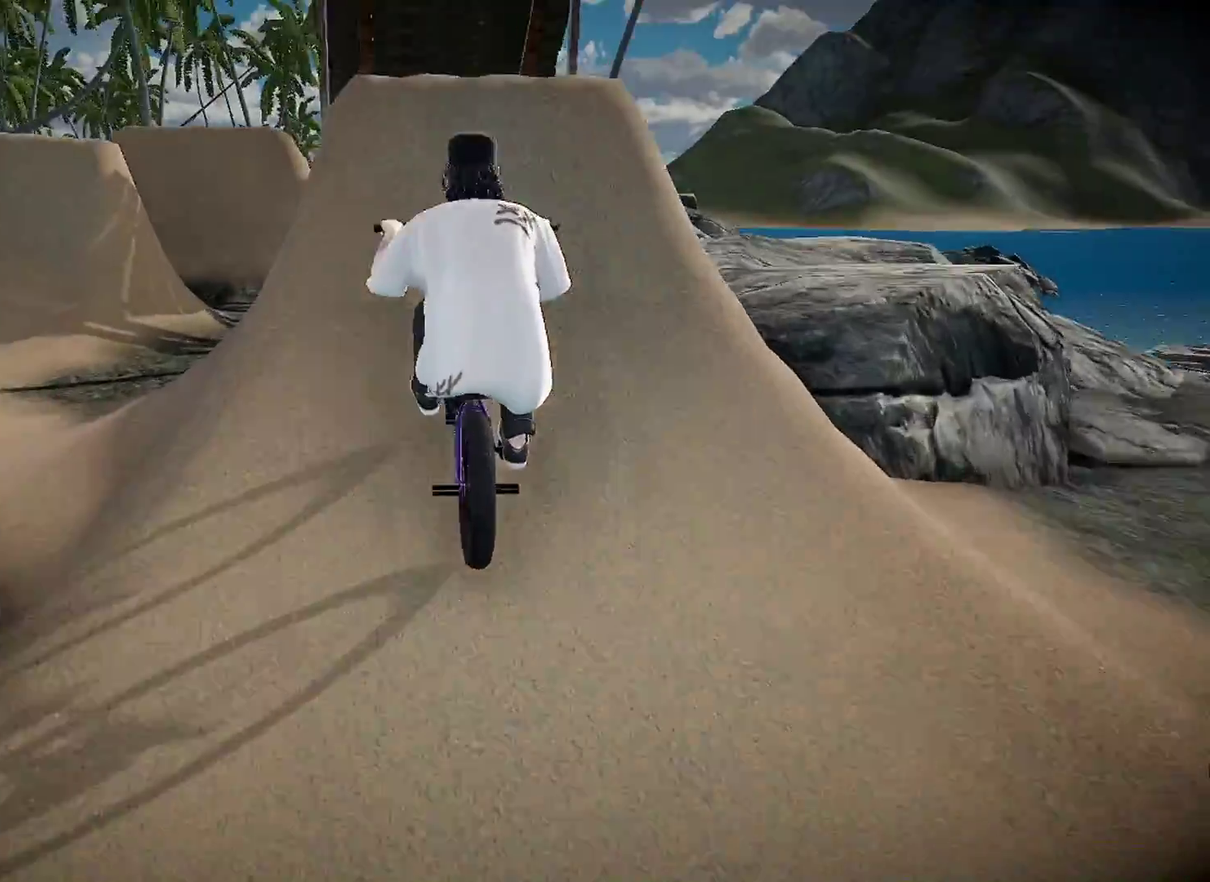
{"dt_ms": 600, "buttons": [], "left_stick": "left", "right_stick": "center", "events": [[16, "left_stick", "up-right"], [83, "left_stick", "center"], [100, "right_stick", "up"], [200, "right_stick", "center"], [534, "left_stick", "left"]]}
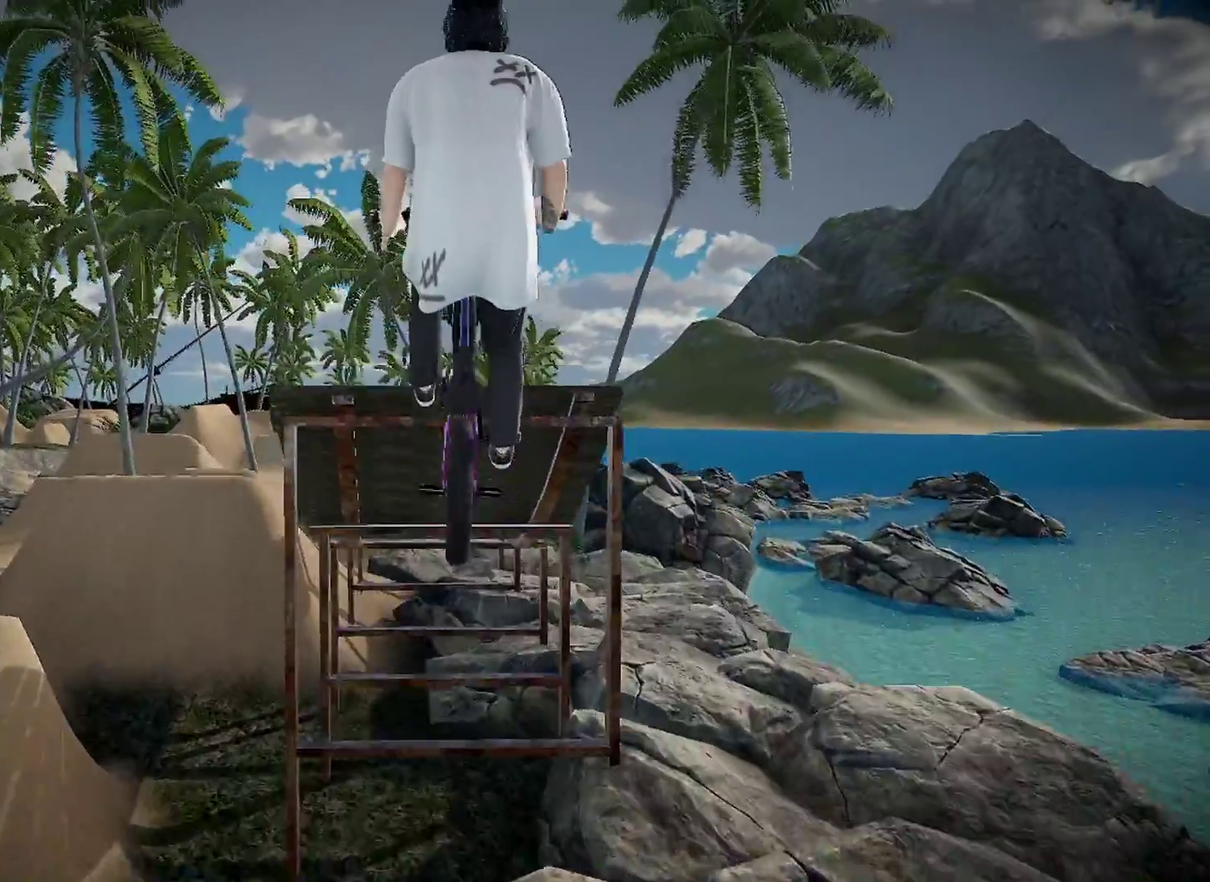
{"dt_ms": 301, "buttons": [], "left_stick": "center", "right_stick": "center", "events": [[67, "left_stick", "center"]]}
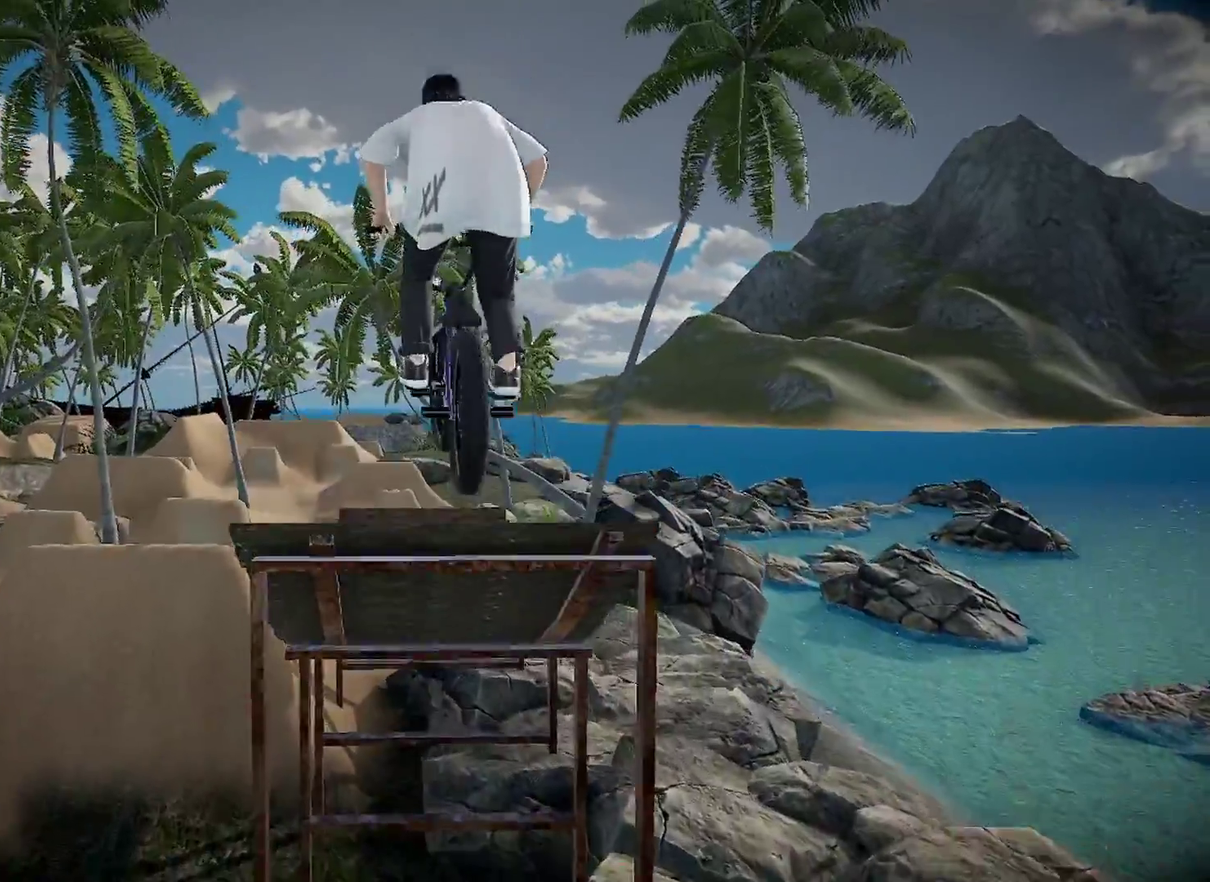
{"dt_ms": 900, "buttons": [], "left_stick": "center", "right_stick": "center", "events": [[200, "right_stick", "up"], [250, "L2", "down"], [834, "L2", "up"], [867, "right_stick", "center"]]}
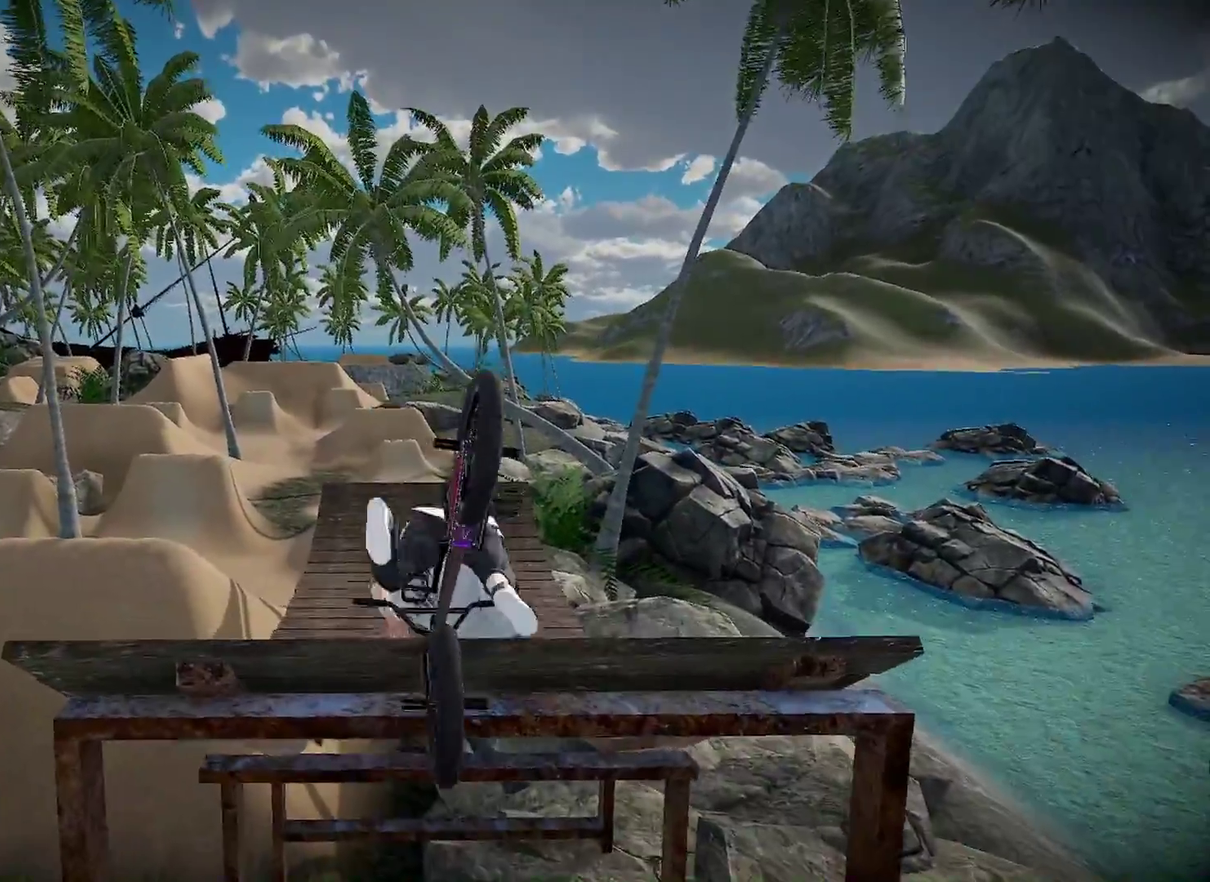
{"dt_ms": 301, "buttons": ["DPAD_DOWN"], "left_stick": "center", "right_stick": "center", "events": [[184, "DPAD_DOWN", "down"]]}
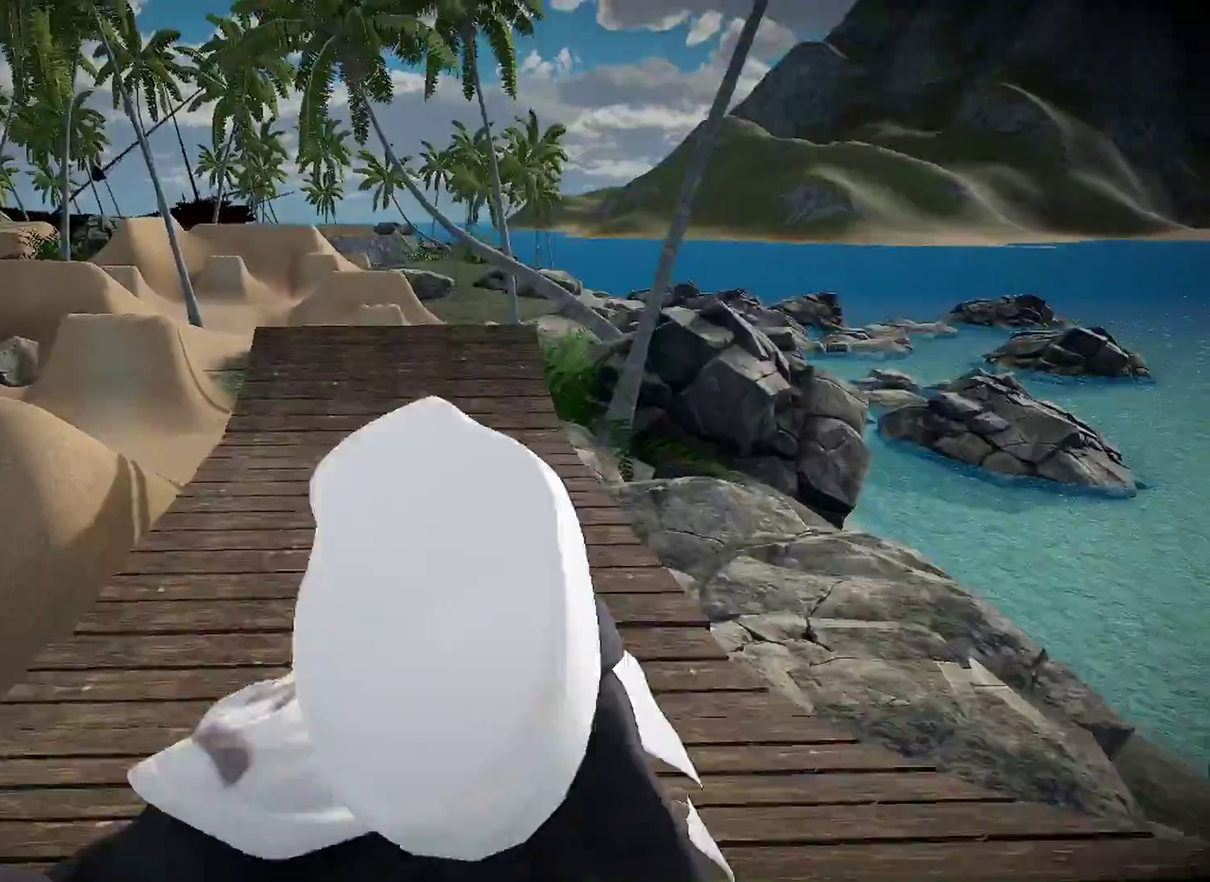
{"dt_ms": 700, "buttons": [], "left_stick": "center", "right_stick": "center", "events": [[33, "DPAD_DOWN", "up"]]}
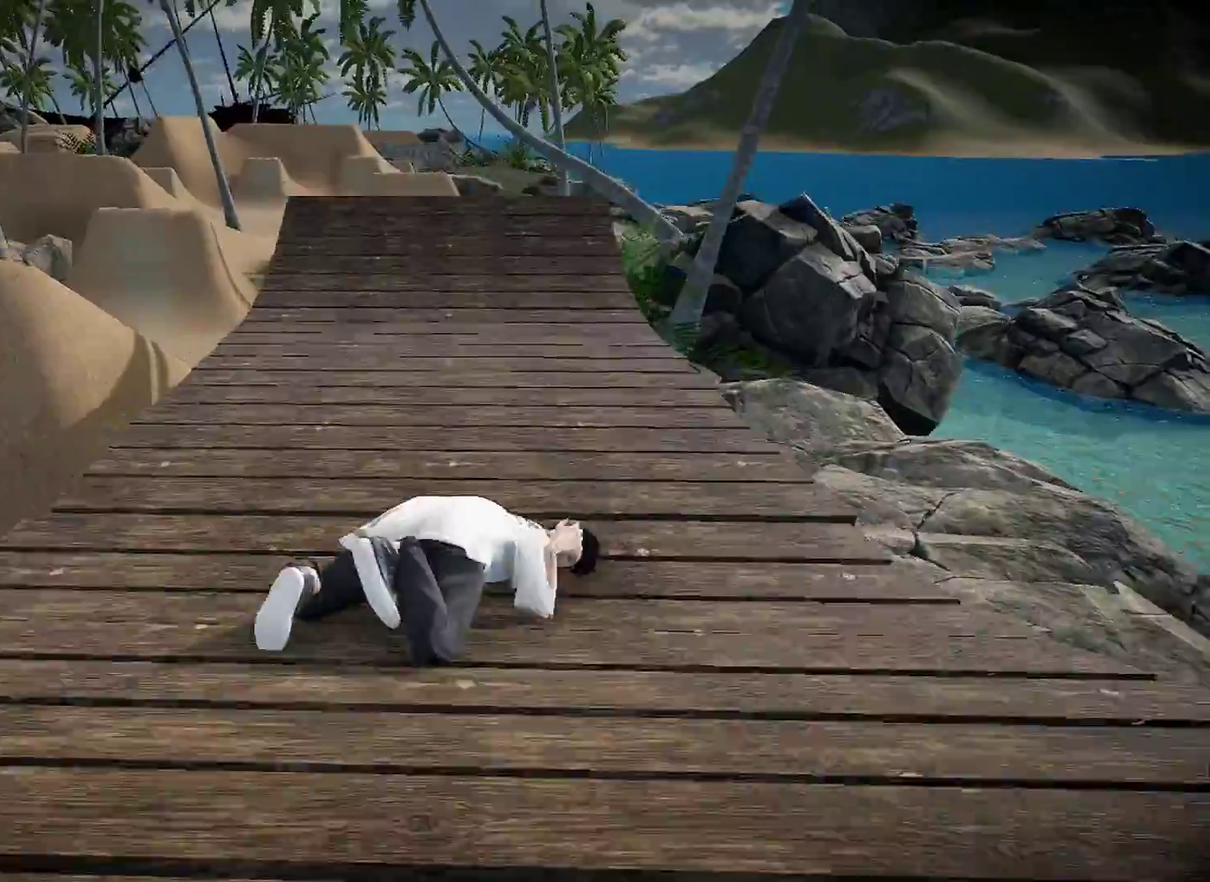
{"dt_ms": 301, "buttons": [], "left_stick": "center", "right_stick": "center", "events": []}
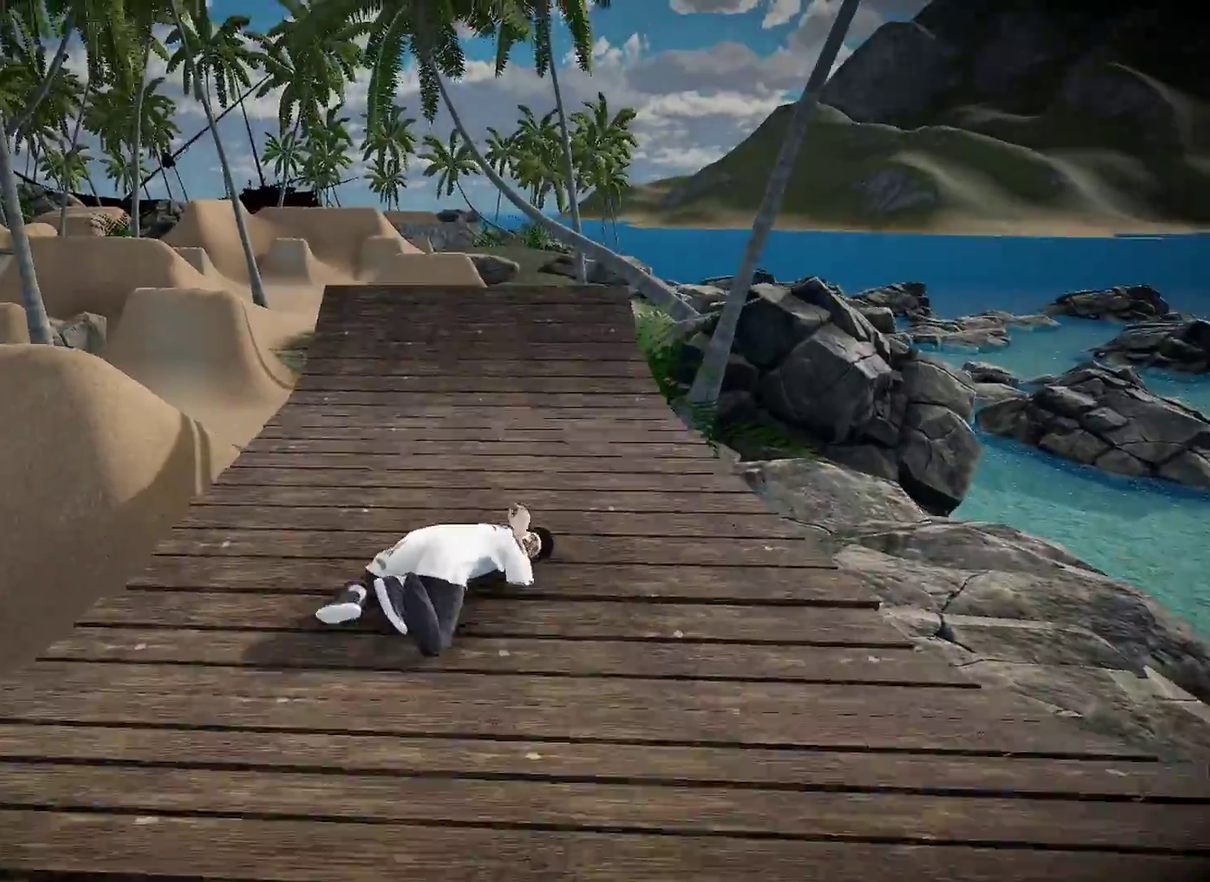
{"dt_ms": 600, "buttons": [], "left_stick": "center", "right_stick": "center", "events": [[217, "A", "down"], [350, "A", "up"]]}
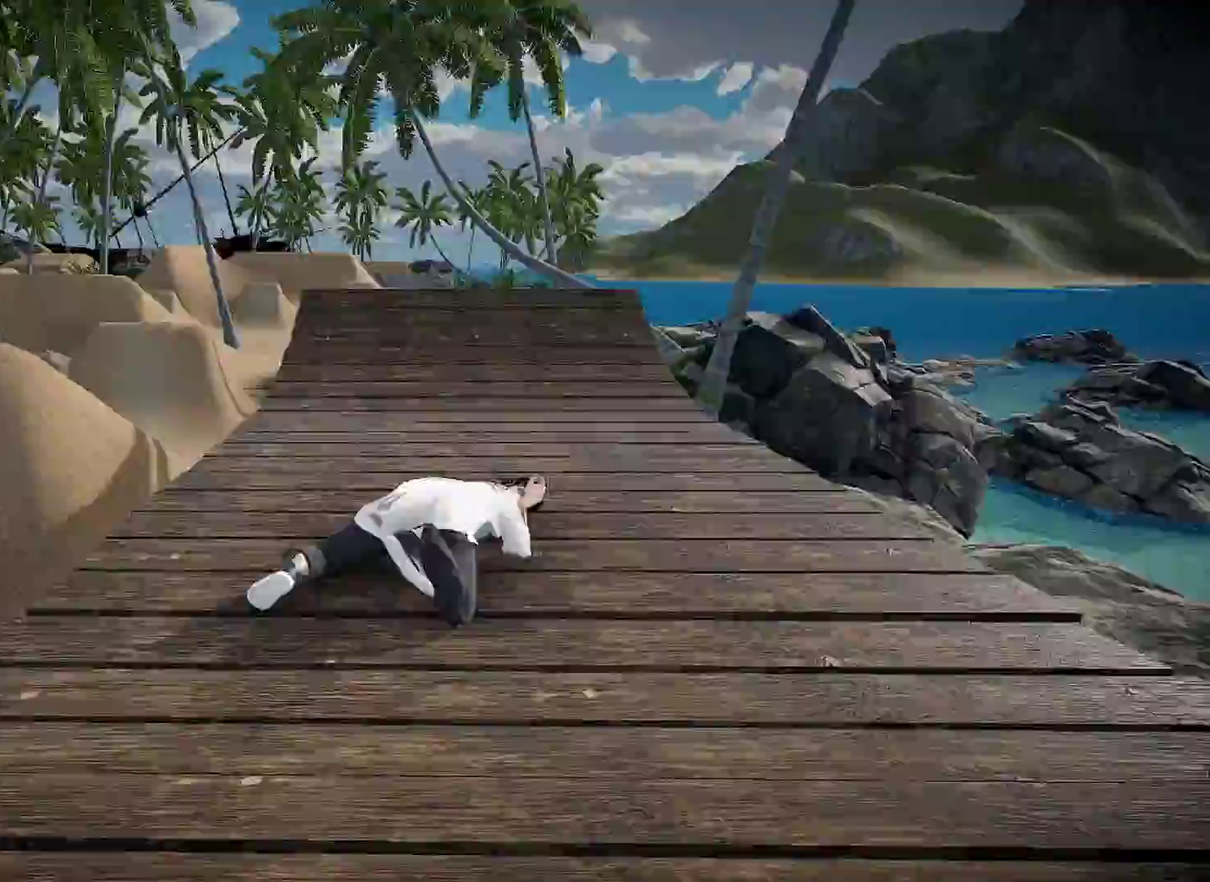
{"dt_ms": 401, "buttons": [], "left_stick": "center", "right_stick": "center", "events": [[17, "DPAD_DOWN", "down"], [217, "DPAD_DOWN", "up"]]}
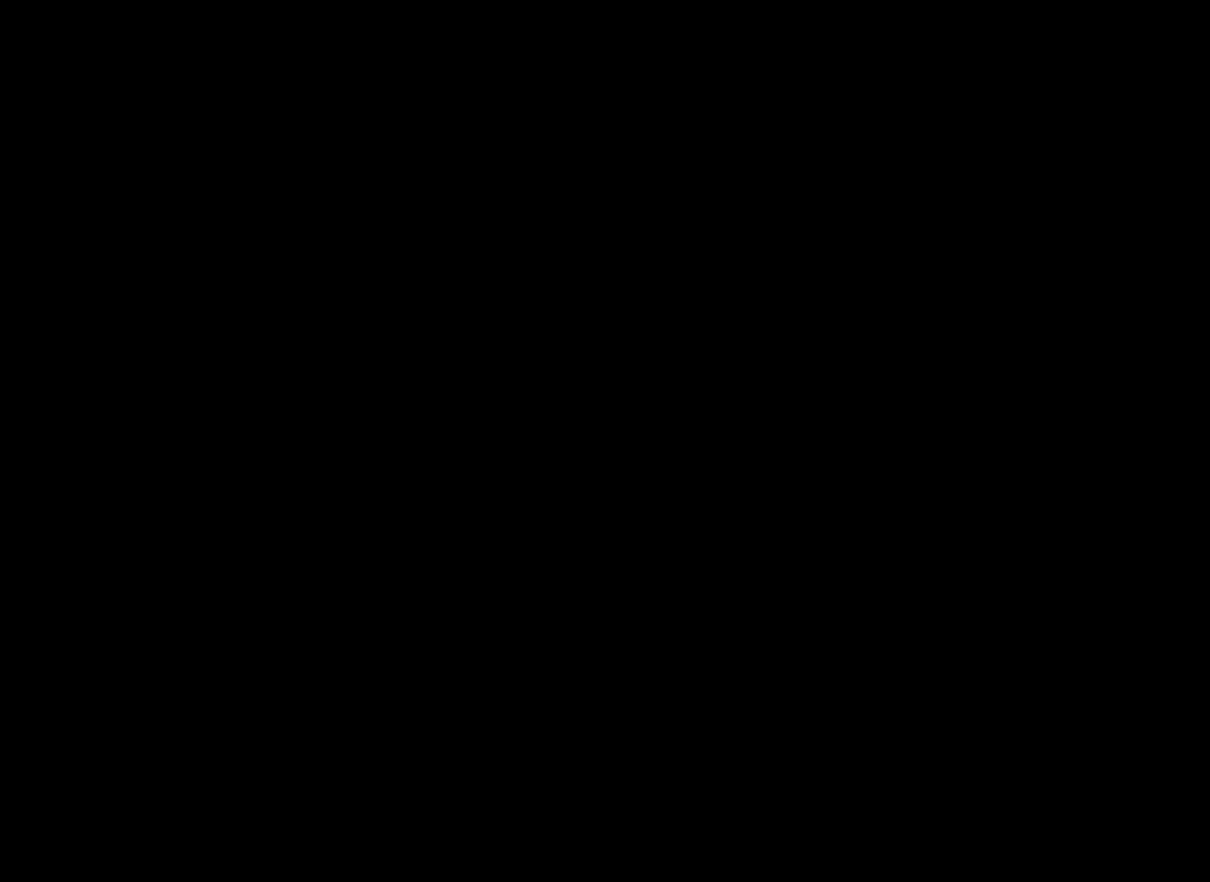
{"dt_ms": 500, "buttons": ["A"], "left_stick": "center", "right_stick": "center", "events": [[450, "A", "down"]]}
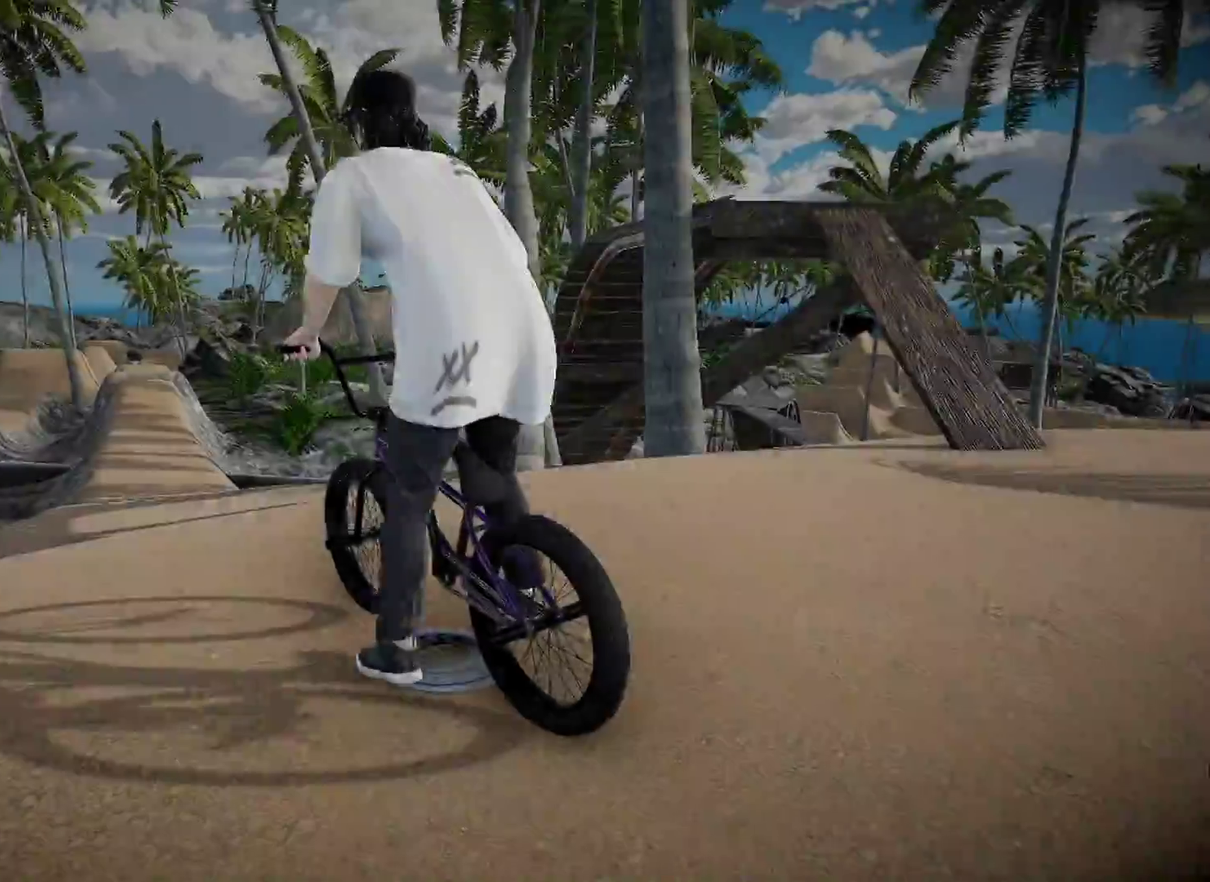
{"dt_ms": 401, "buttons": ["A"], "left_stick": "up", "right_stick": "center", "events": [[100, "A", "up"], [117, "left_stick", "up"], [167, "A", "down"], [234, "left_stick", "up-right"], [284, "A", "up"], [334, "left_stick", "up"], [401, "A", "down"]]}
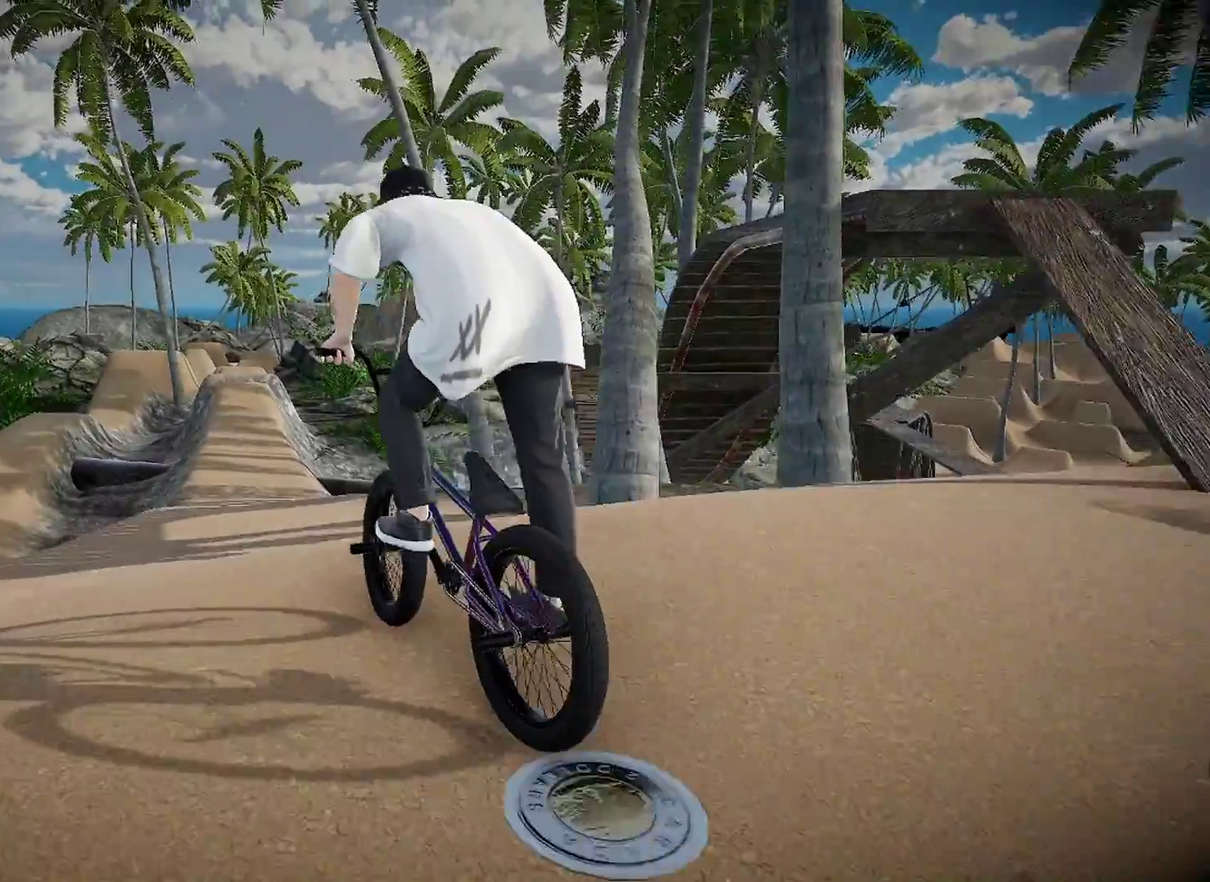
{"dt_ms": 600, "buttons": ["A"], "left_stick": "up", "right_stick": "center", "events": [[50, "A", "up"], [167, "A", "down"], [250, "A", "up"], [367, "A", "down"], [467, "A", "up"], [534, "A", "down"]]}
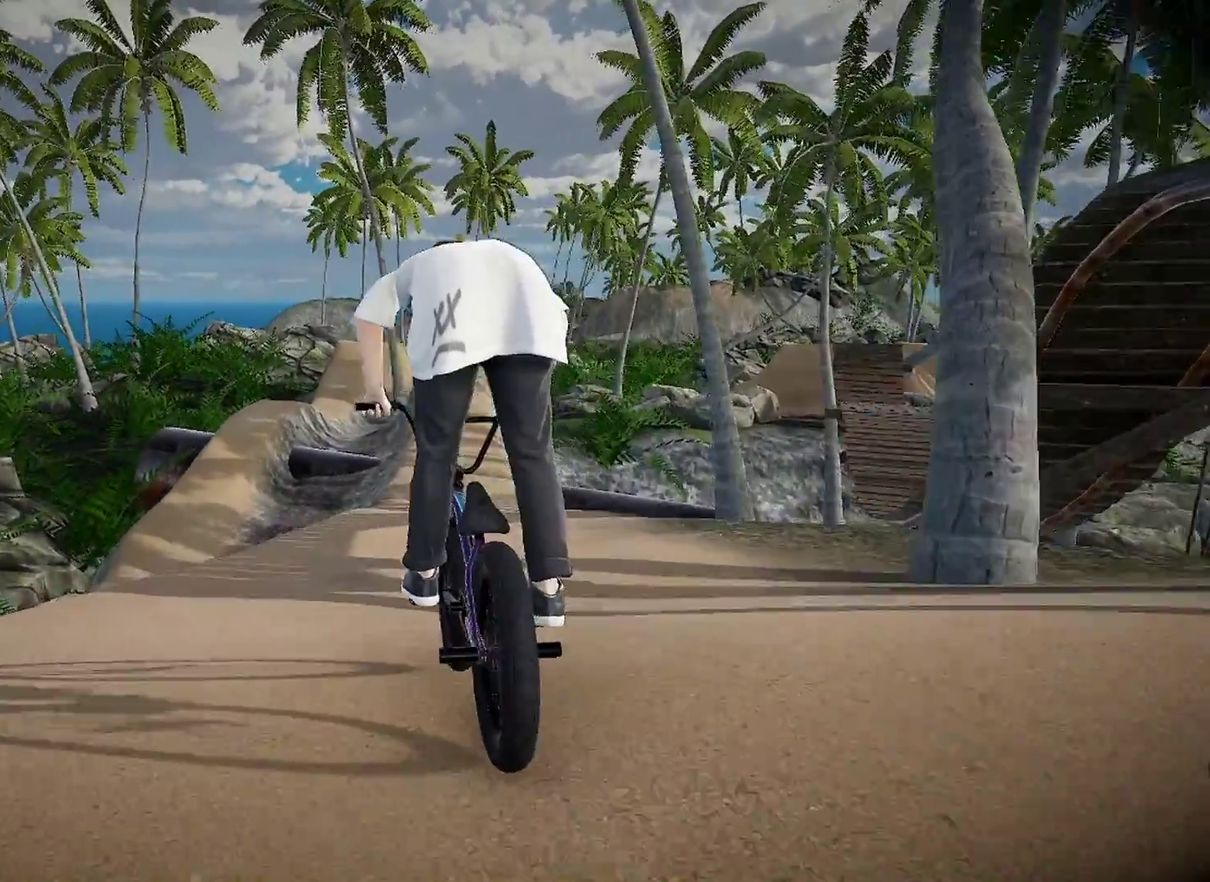
{"dt_ms": 301, "buttons": [], "left_stick": "up", "right_stick": "center", "events": [[50, "A", "up"], [134, "A", "down"], [134, "left_stick", "up-right"], [251, "A", "up"], [267, "left_stick", "up"]]}
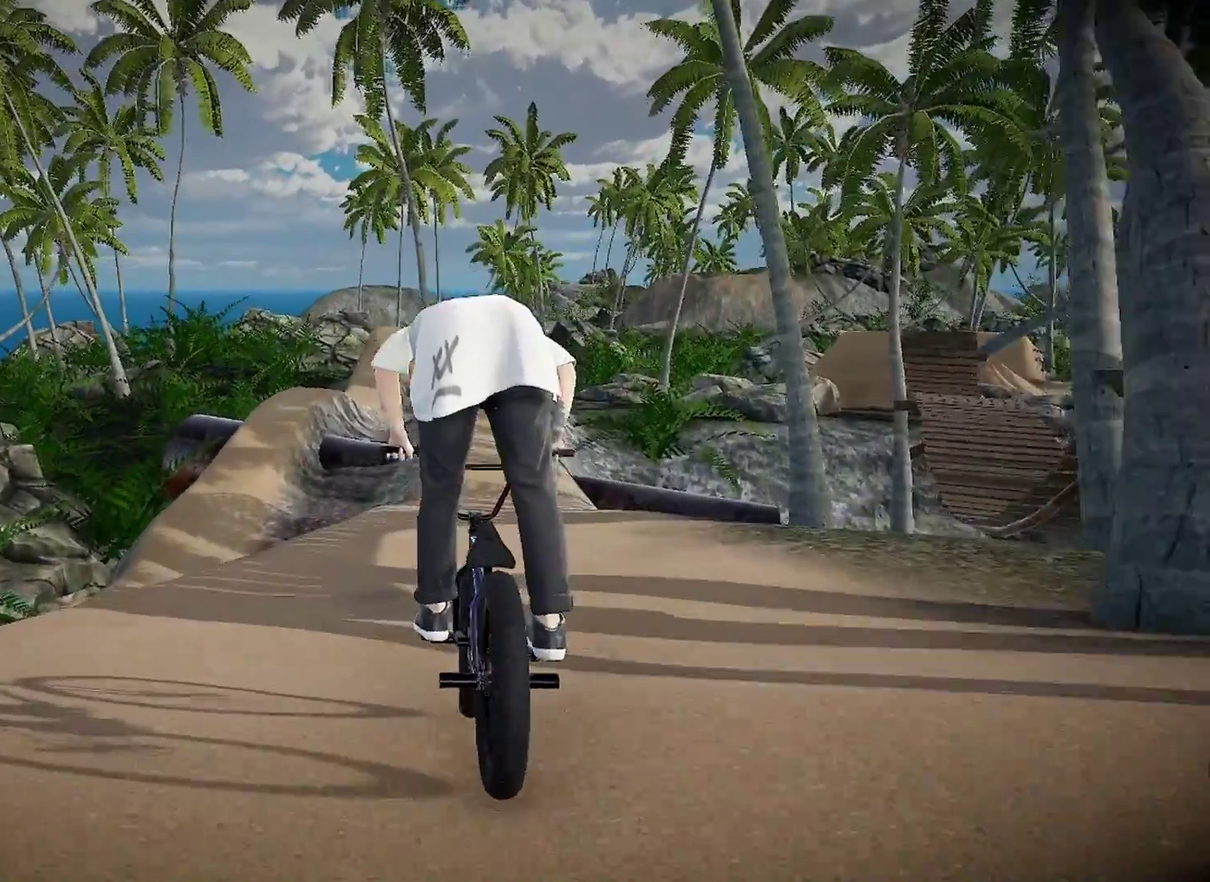
{"dt_ms": 700, "buttons": [], "left_stick": "center", "right_stick": "center", "events": [[33, "A", "down"], [150, "A", "up"], [216, "A", "down"], [333, "A", "up"], [417, "A", "down"], [533, "A", "up"], [550, "left_stick", "center"]]}
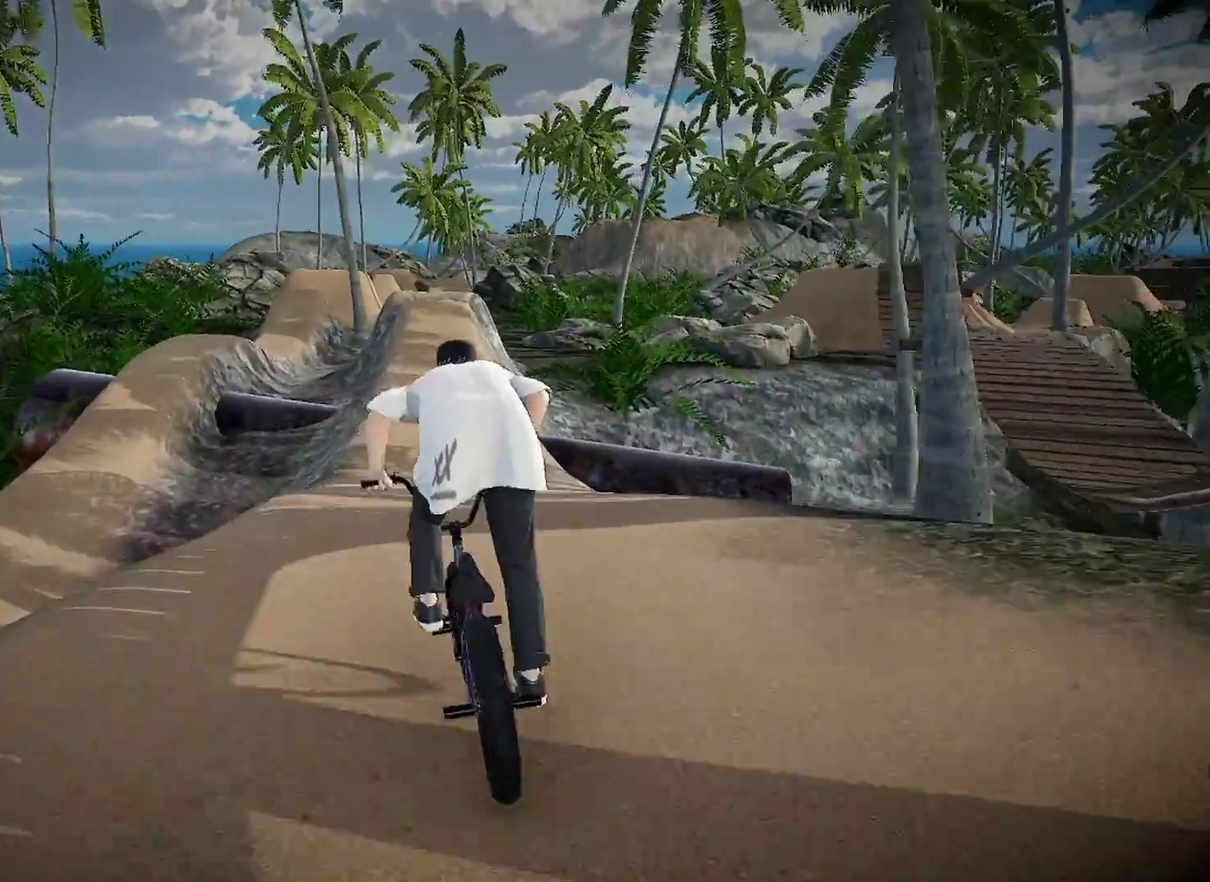
{"dt_ms": 301, "buttons": [], "left_stick": "center", "right_stick": "center", "events": []}
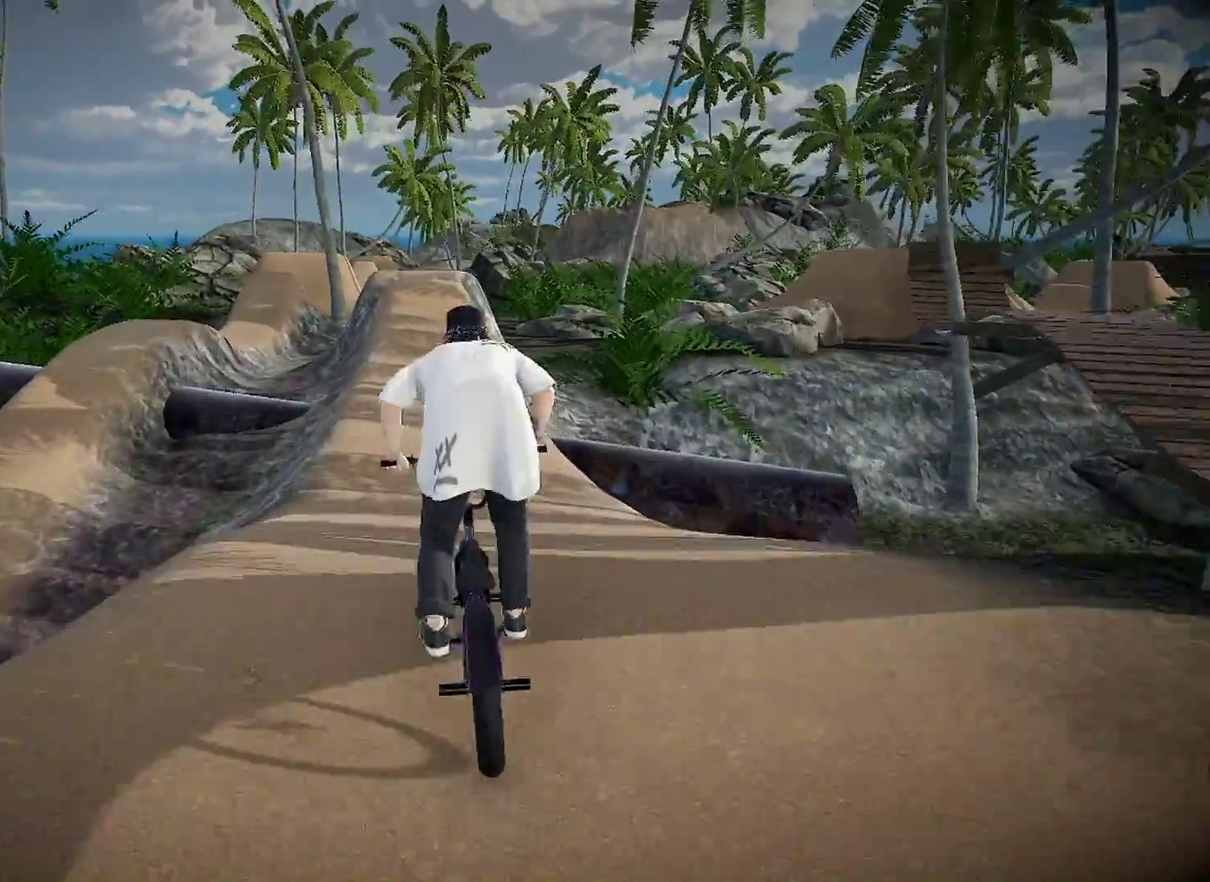
{"dt_ms": 900, "buttons": [], "left_stick": "center", "right_stick": "down", "events": [[333, "right_stick", "down"], [600, "left_stick", "right"], [684, "left_stick", "center"]]}